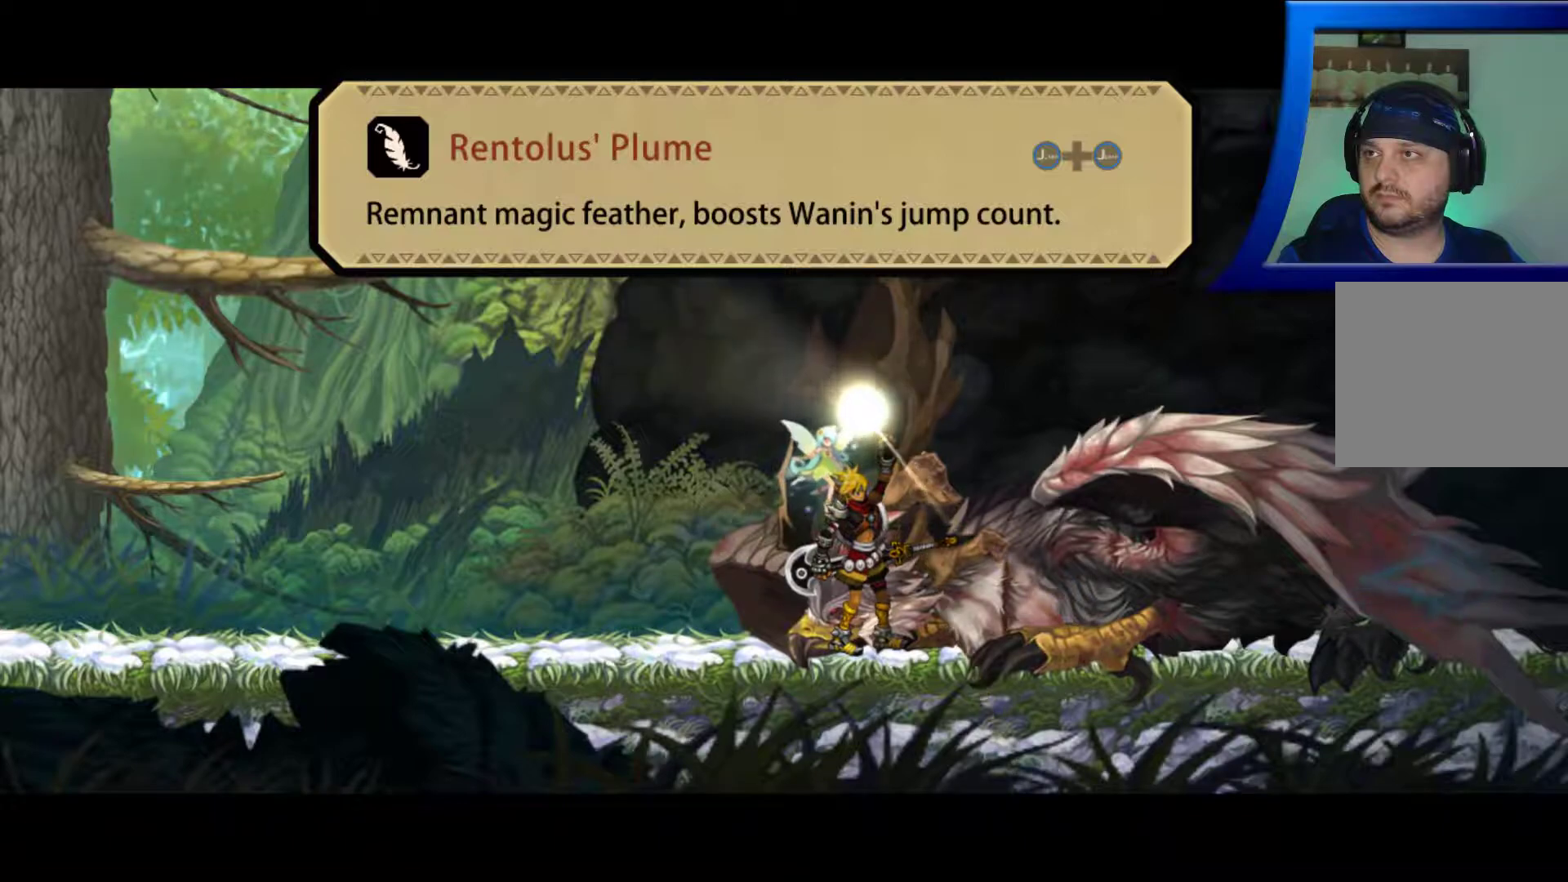
Gameplay with a controller (Xbox layout); each line is a JSON object with the inputs held at the frame after it (dt_ms = milliseconds from this image to that frame). "button_events" lists button changes between this image and that frame as [ms after this image, input, new state], when the widget could be followed in between (sticks are given only as held states). Not read: L2.
{"dt_ms": 500, "buttons": [], "left_stick": "center", "right_stick": "center", "button_events": []}
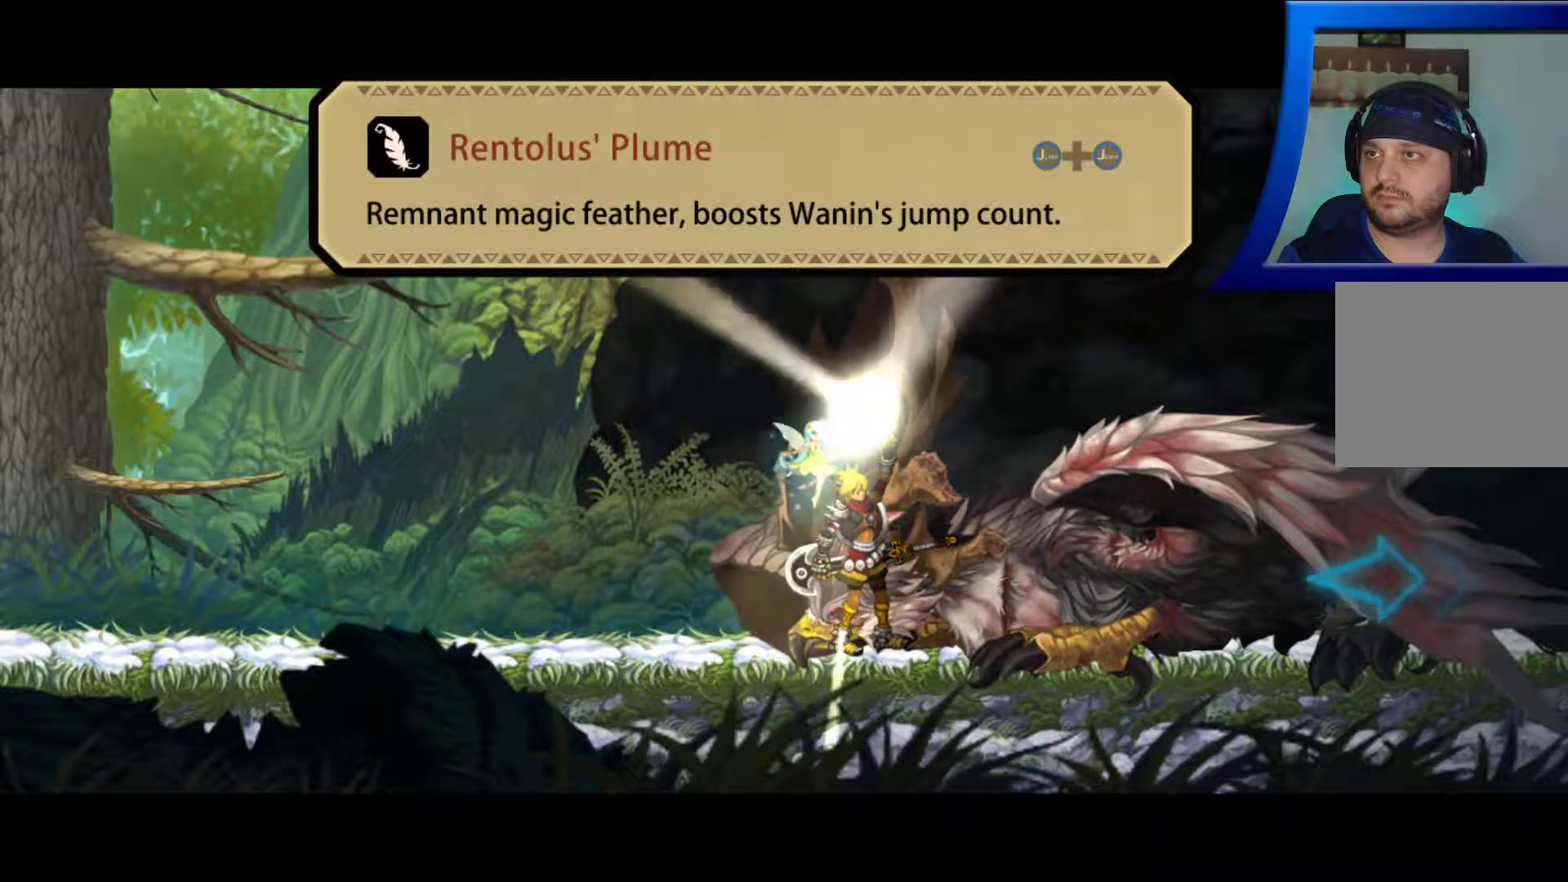
{"dt_ms": 500, "buttons": [], "left_stick": "center", "right_stick": "center", "button_events": []}
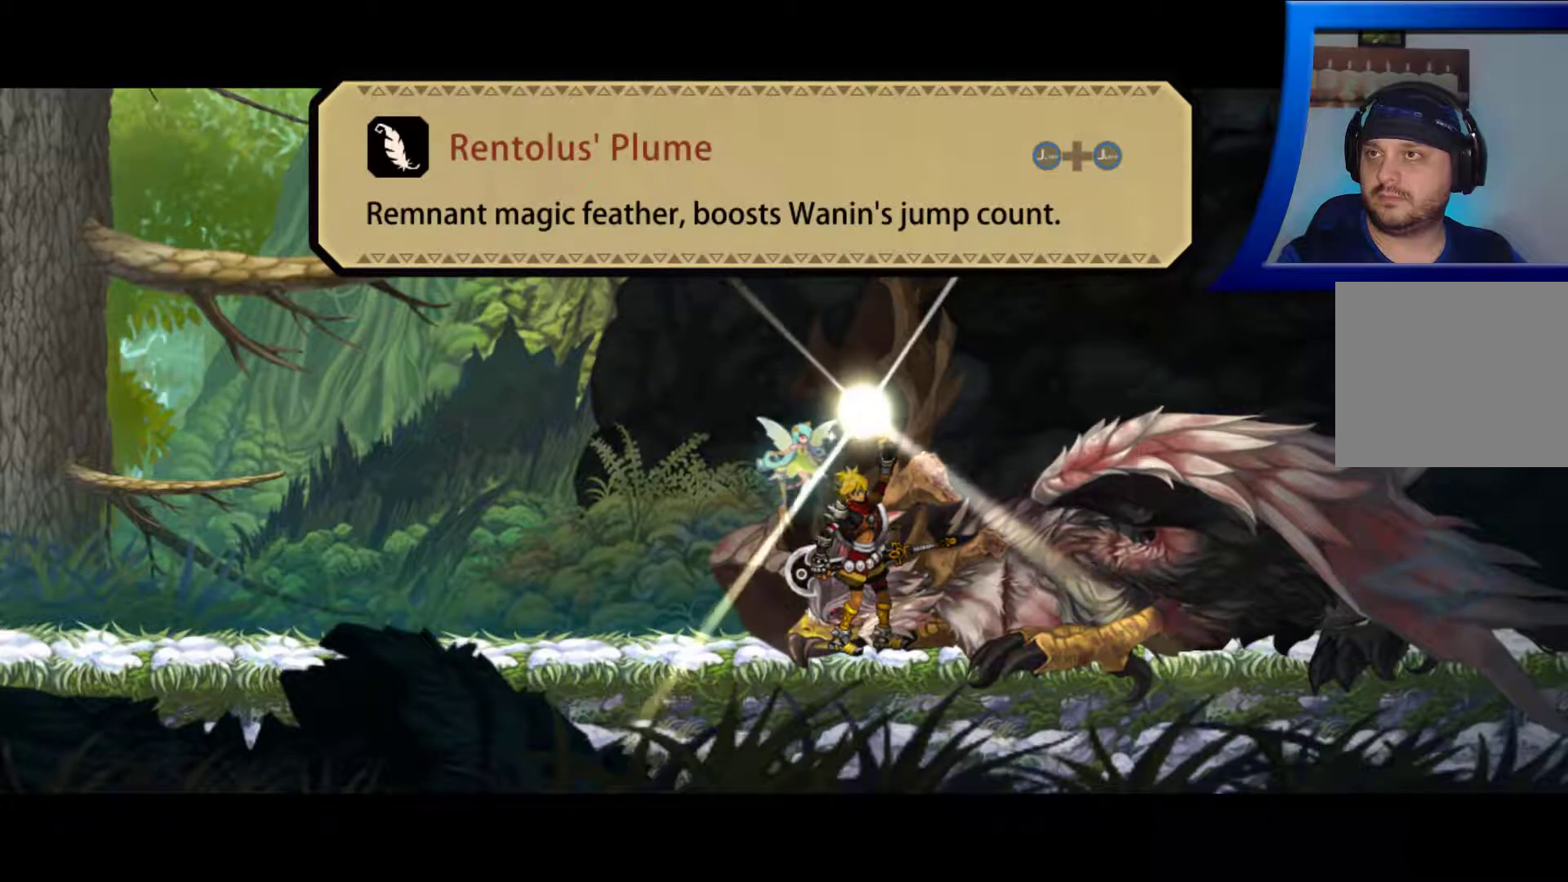
{"dt_ms": 500, "buttons": [], "left_stick": "left", "right_stick": "center", "button_events": []}
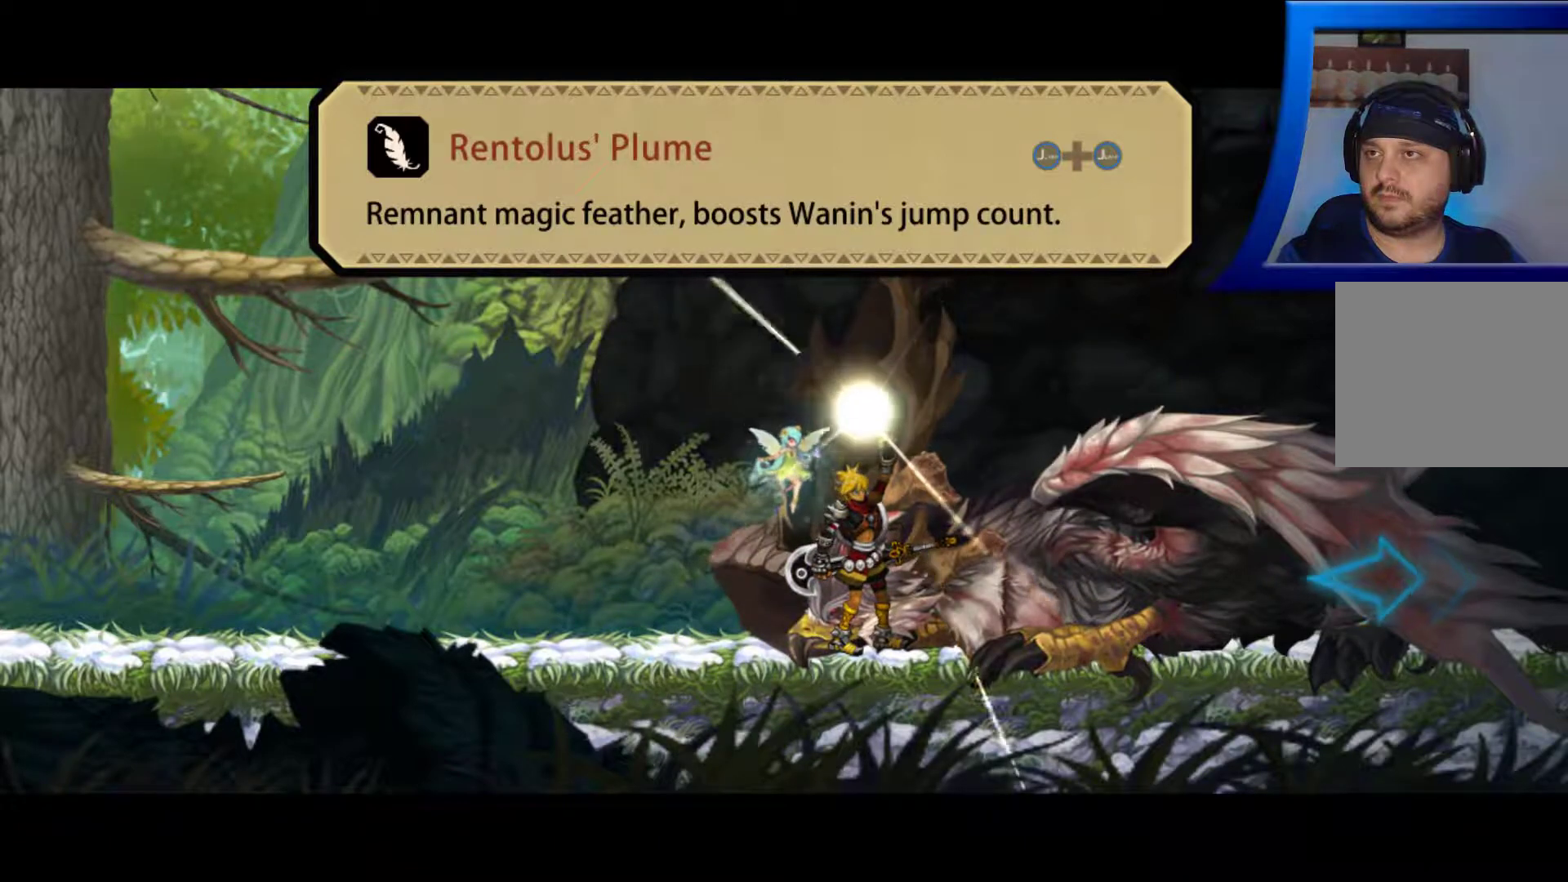
{"dt_ms": 1000, "buttons": [], "left_stick": "left", "right_stick": "center", "button_events": []}
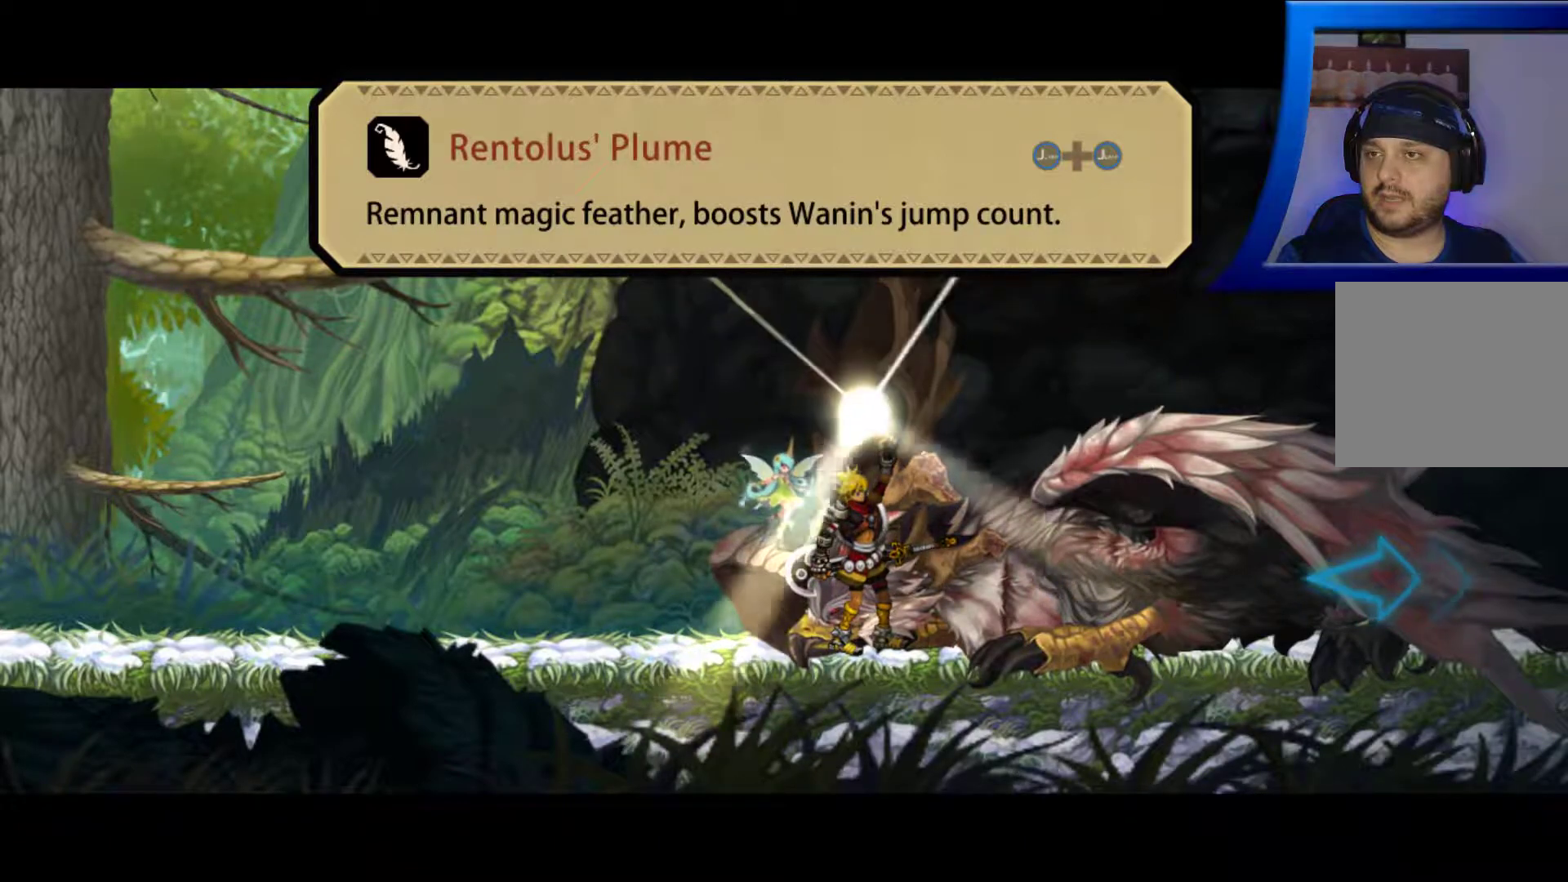
{"dt_ms": 500, "buttons": ["A"], "left_stick": "left", "right_stick": "center", "button_events": [[450, "A", "down"]]}
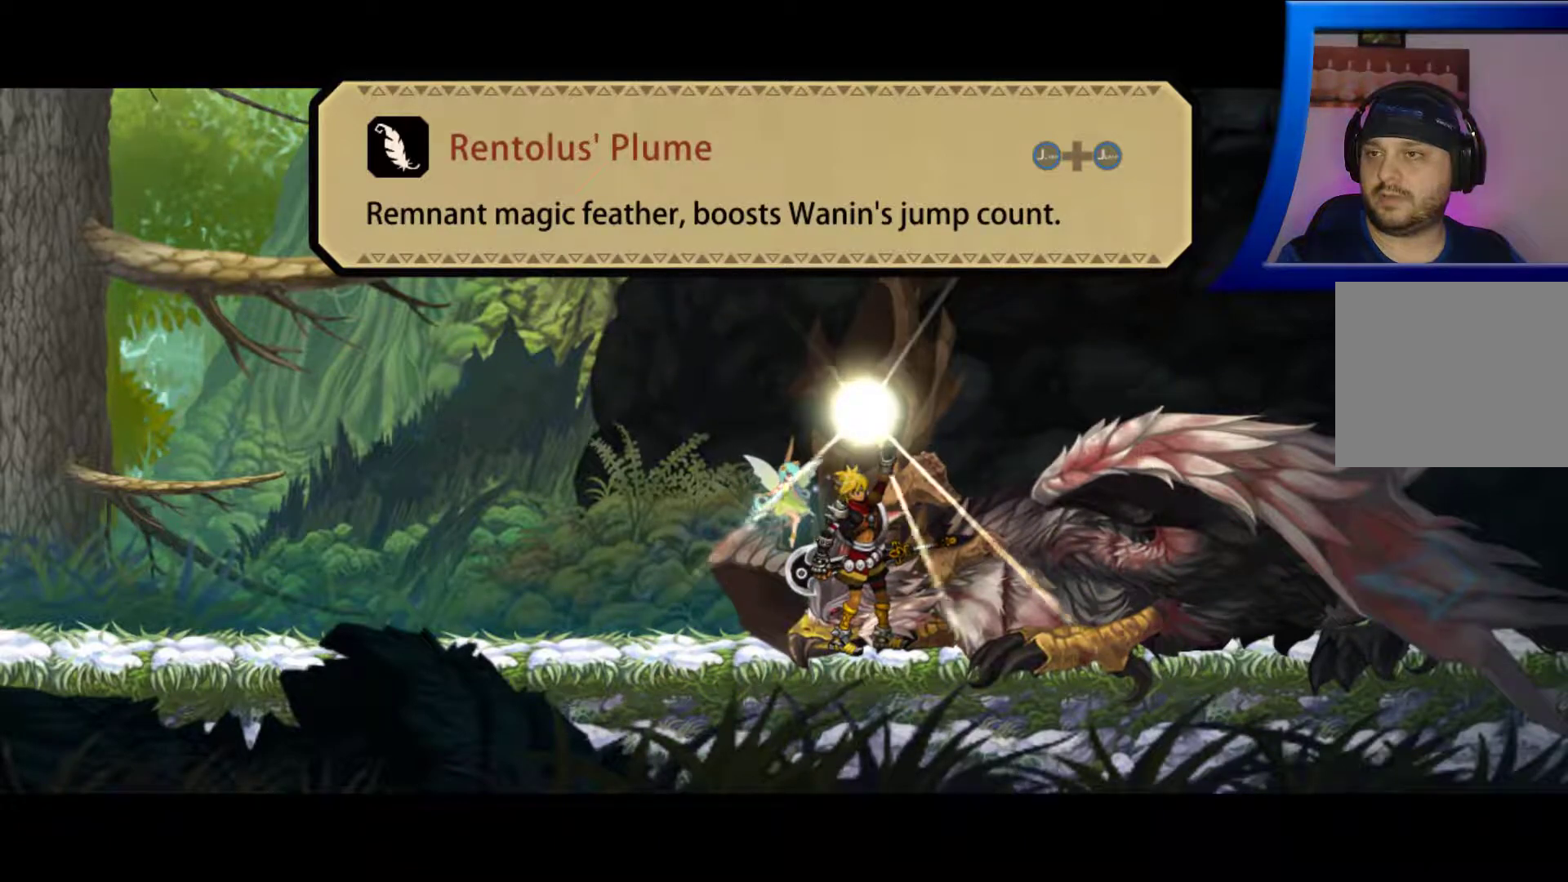
{"dt_ms": 500, "buttons": [], "left_stick": "left", "right_stick": "center", "button_events": [[67, "A", "up"]]}
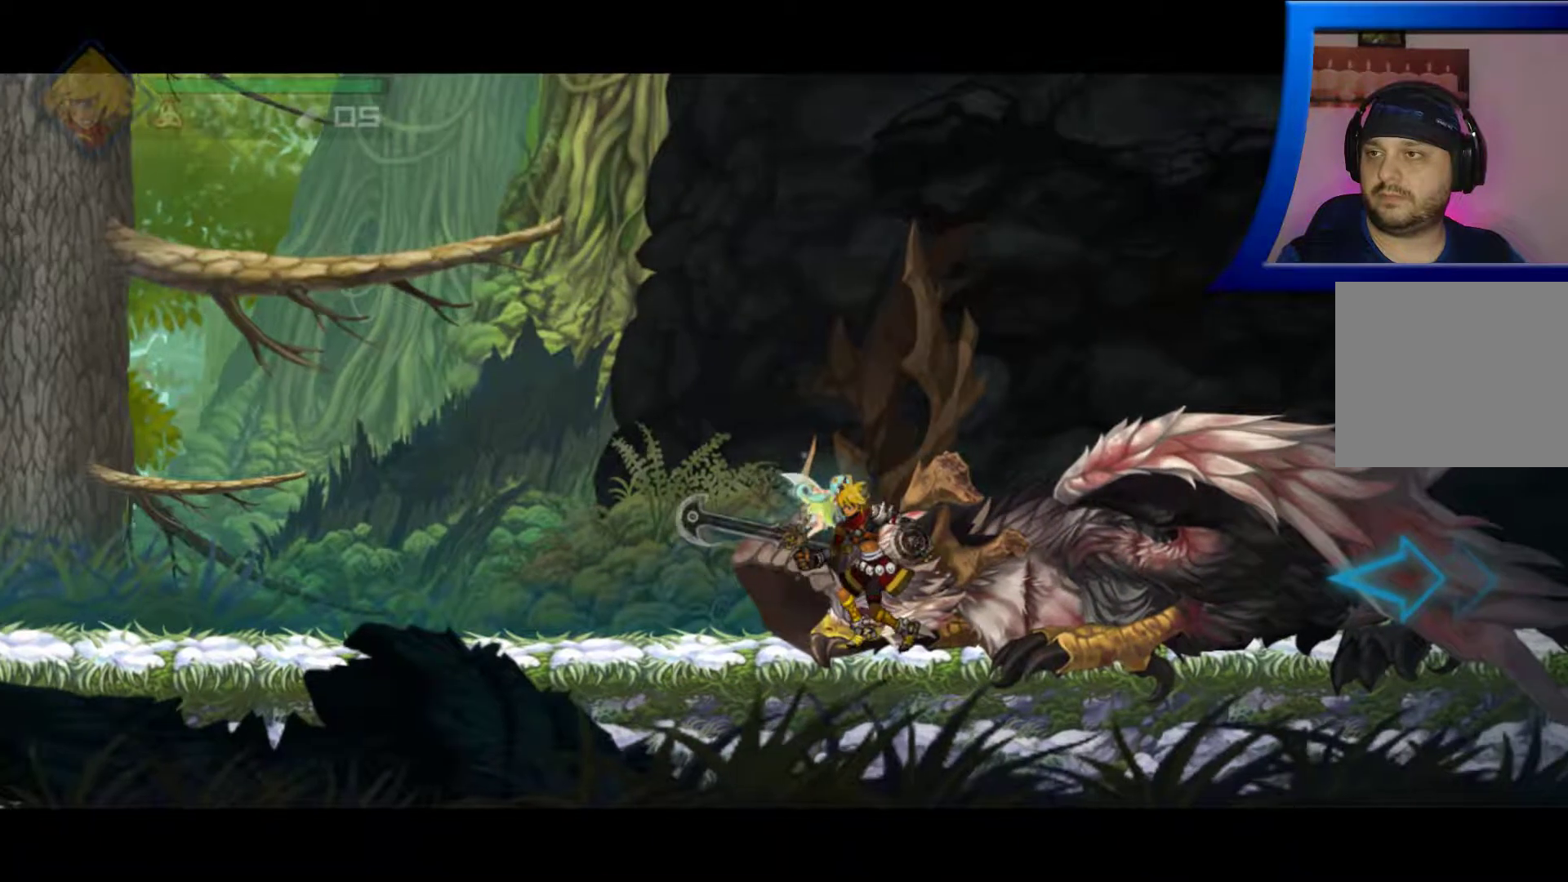
{"dt_ms": 500, "buttons": [], "left_stick": "left", "right_stick": "center", "button_events": [[250, "A", "down"], [450, "A", "up"]]}
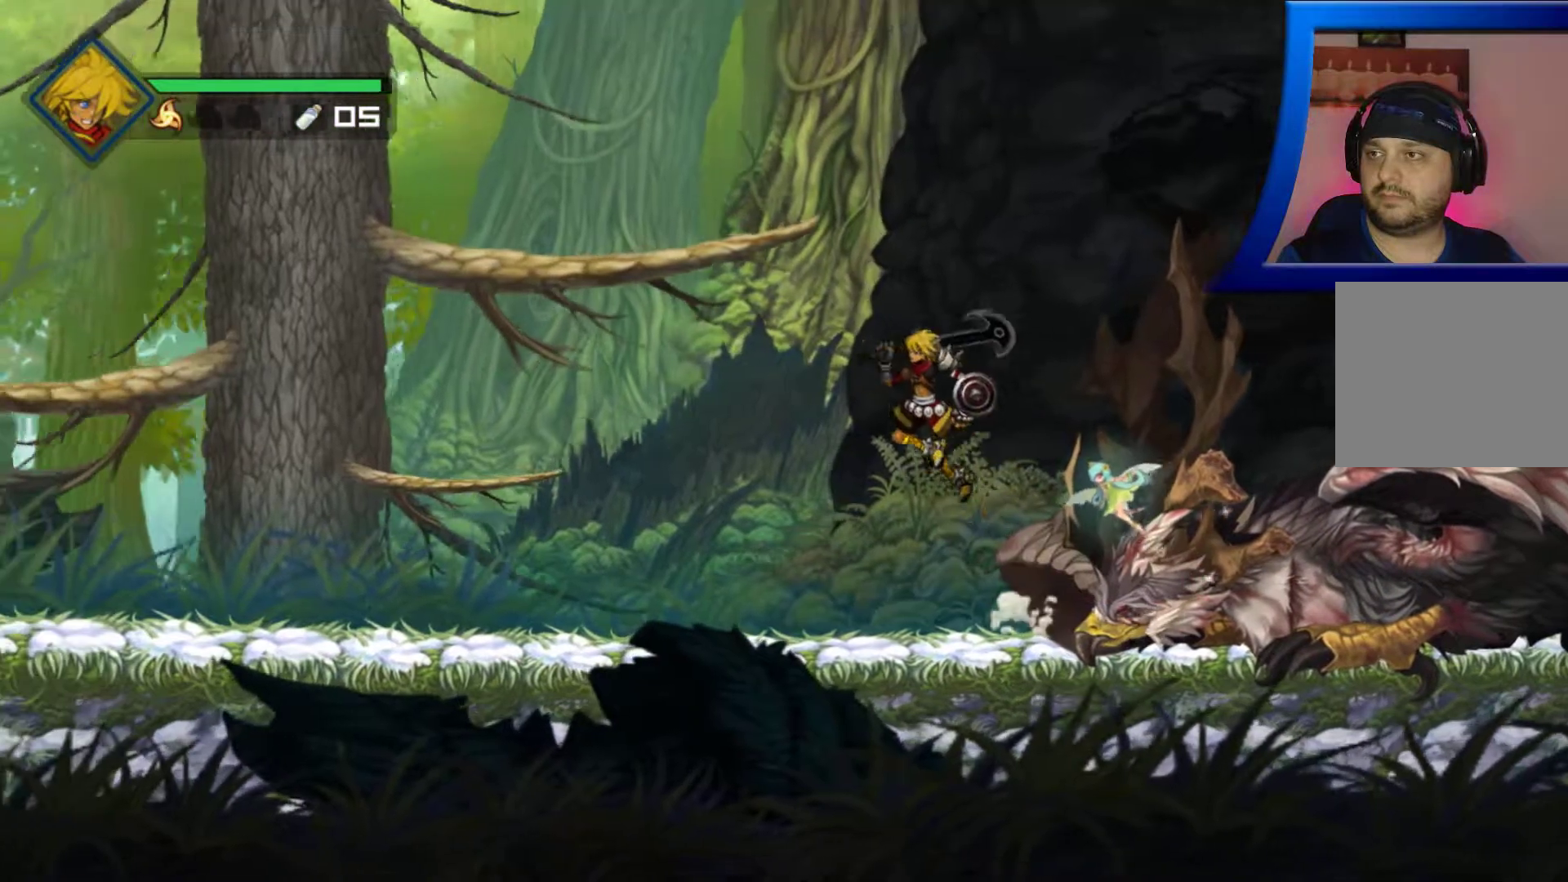
{"dt_ms": 500, "buttons": ["A"], "left_stick": "left", "right_stick": "center", "button_events": [[117, "A", "down"]]}
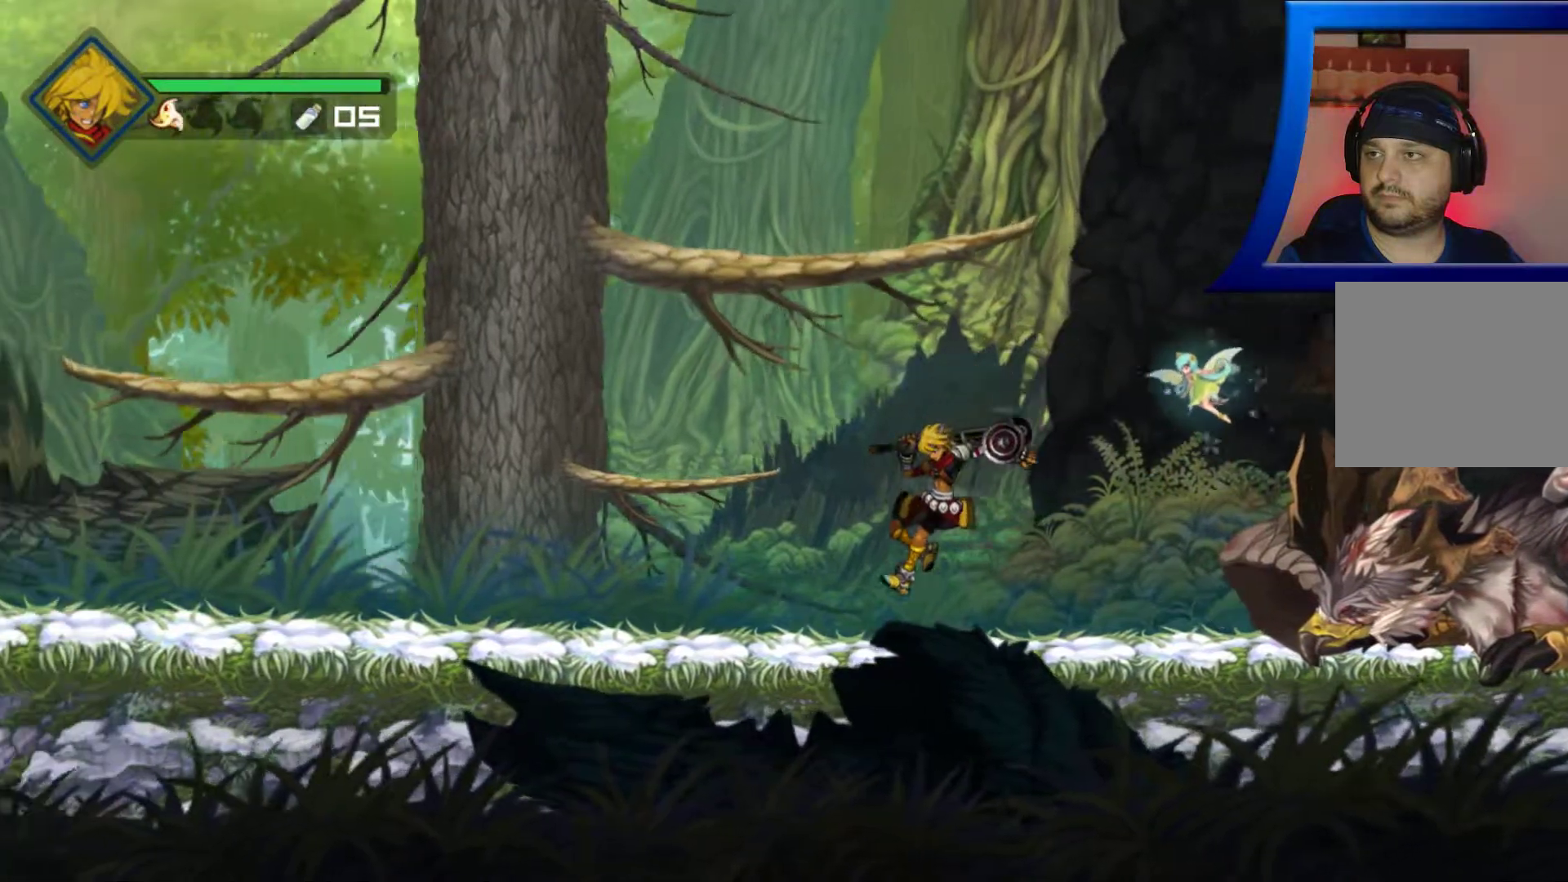
{"dt_ms": 500, "buttons": ["A"], "left_stick": "left", "right_stick": "center", "button_events": [[100, "A", "up"], [217, "A", "down"]]}
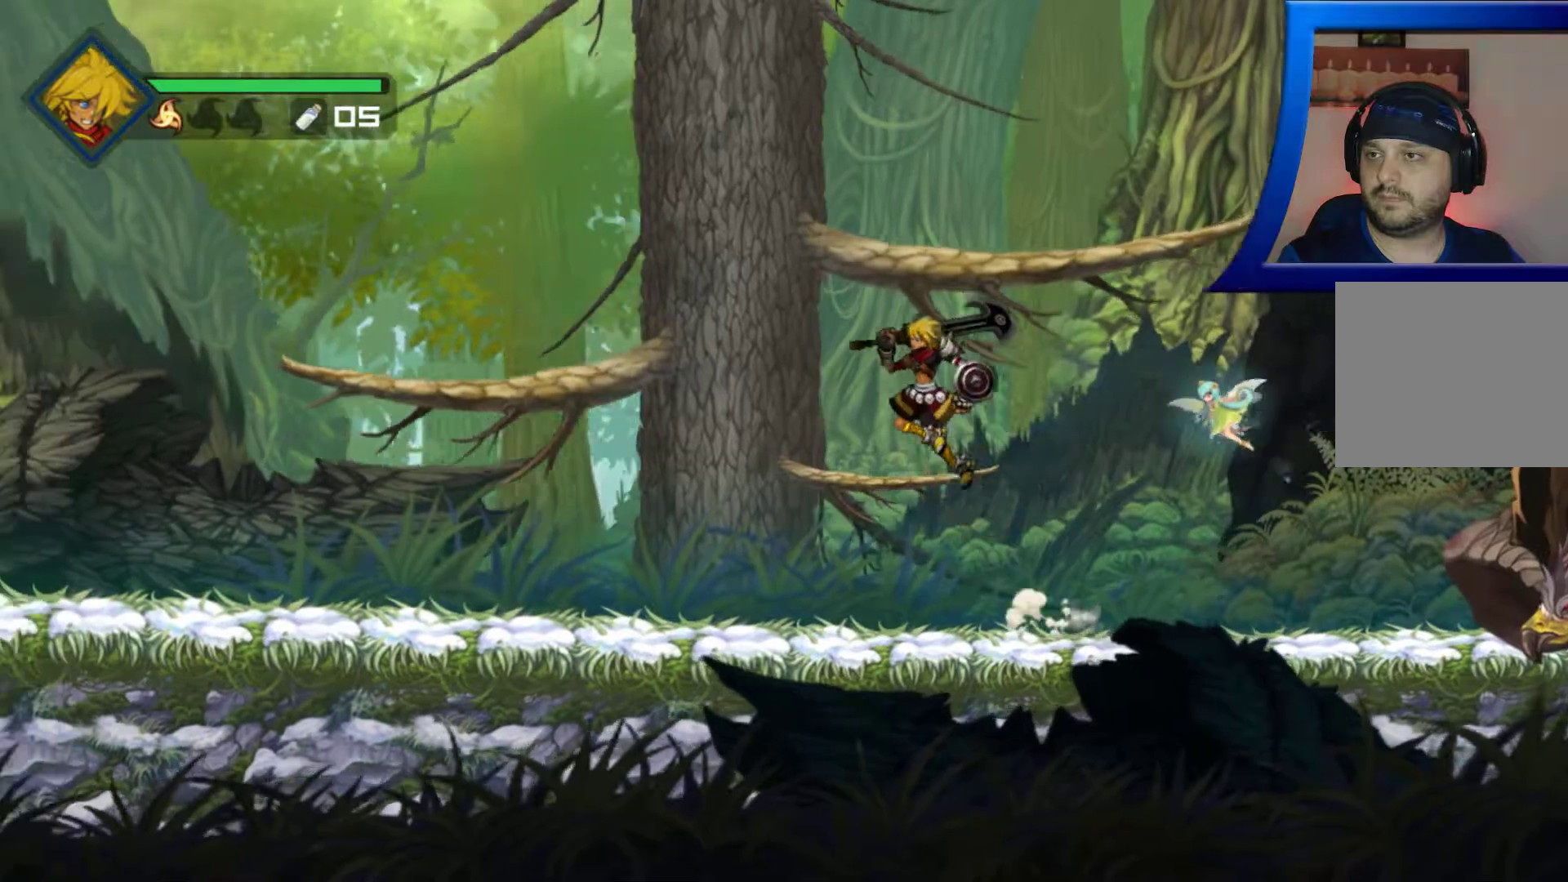
{"dt_ms": 500, "buttons": ["A"], "left_stick": "left", "right_stick": "center", "button_events": [[50, "A", "up"], [133, "A", "down"]]}
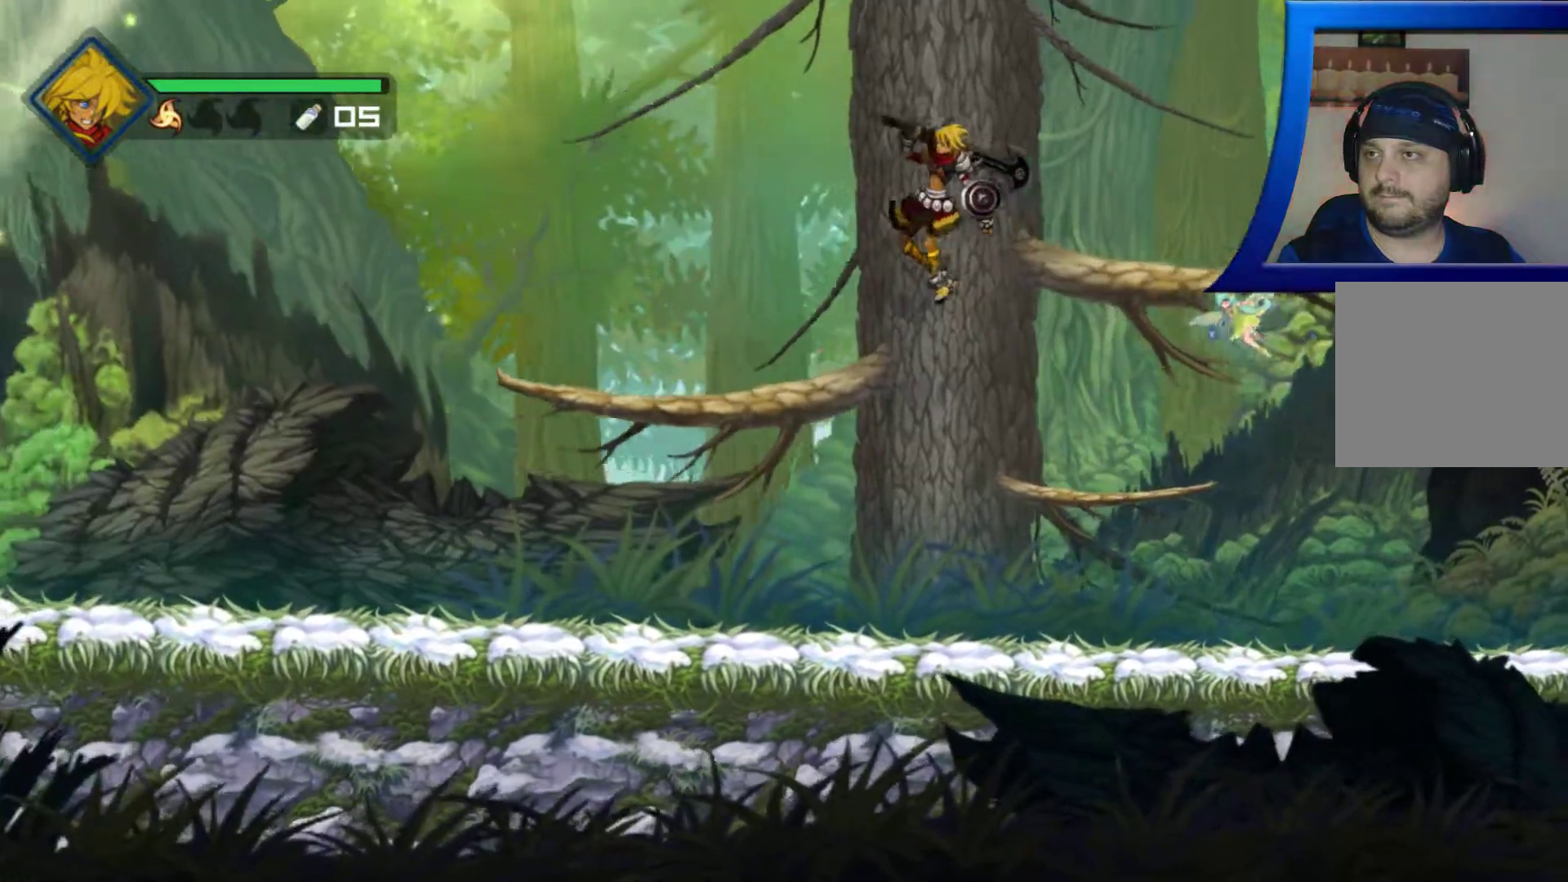
{"dt_ms": 500, "buttons": [], "left_stick": "left", "right_stick": "center", "button_events": [[50, "A", "up"], [117, "A", "down"], [367, "A", "up"]]}
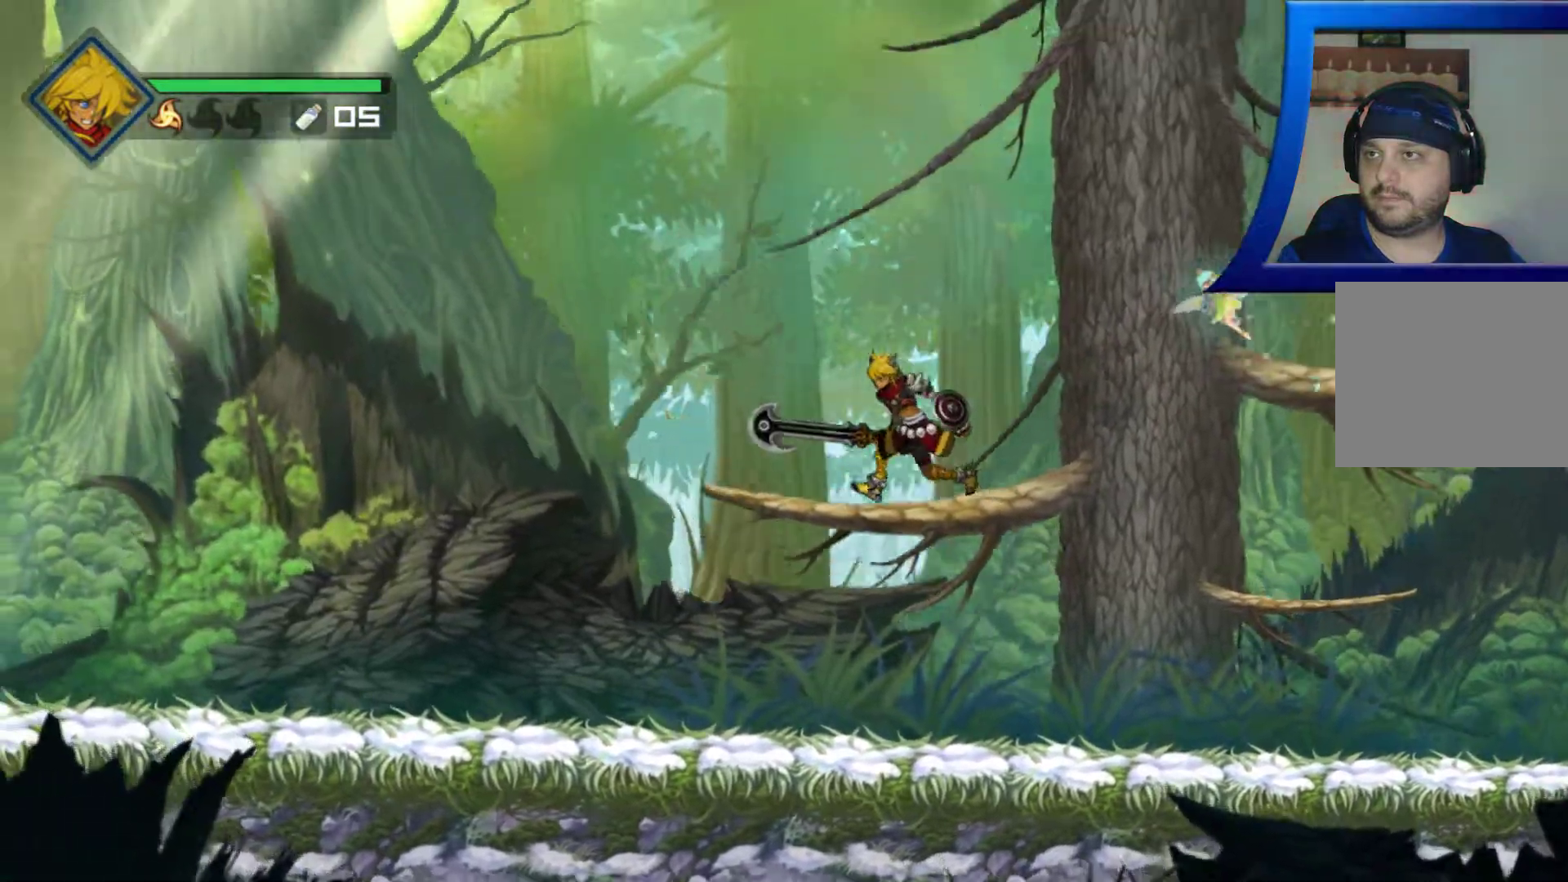
{"dt_ms": 500, "buttons": ["A"], "left_stick": "right", "right_stick": "center", "button_events": [[350, "A", "down"]]}
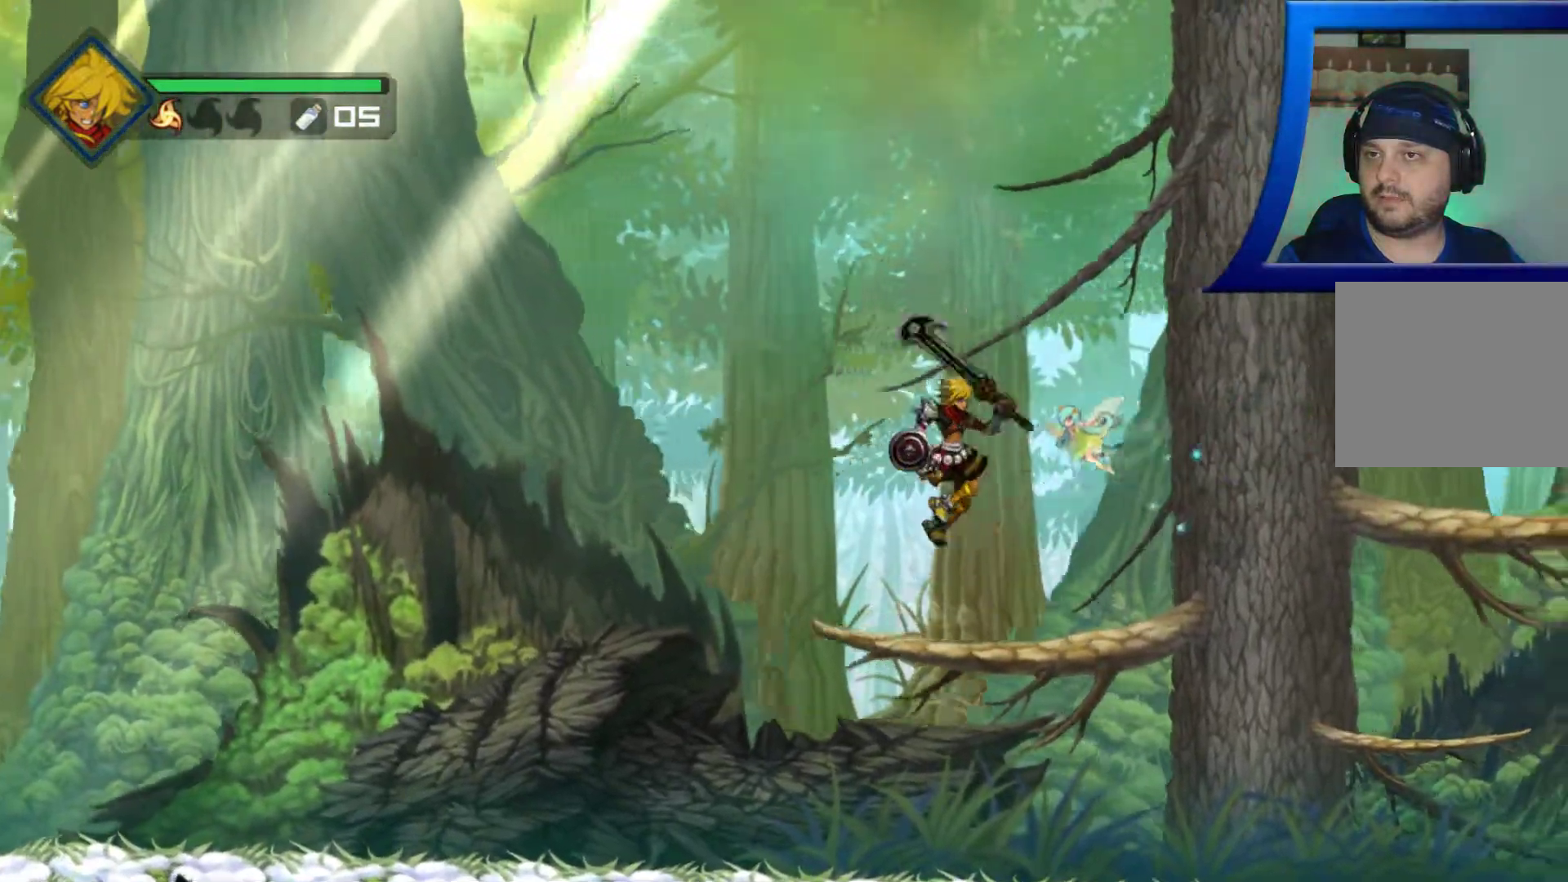
{"dt_ms": 500, "buttons": ["A"], "left_stick": "right", "right_stick": "center"}
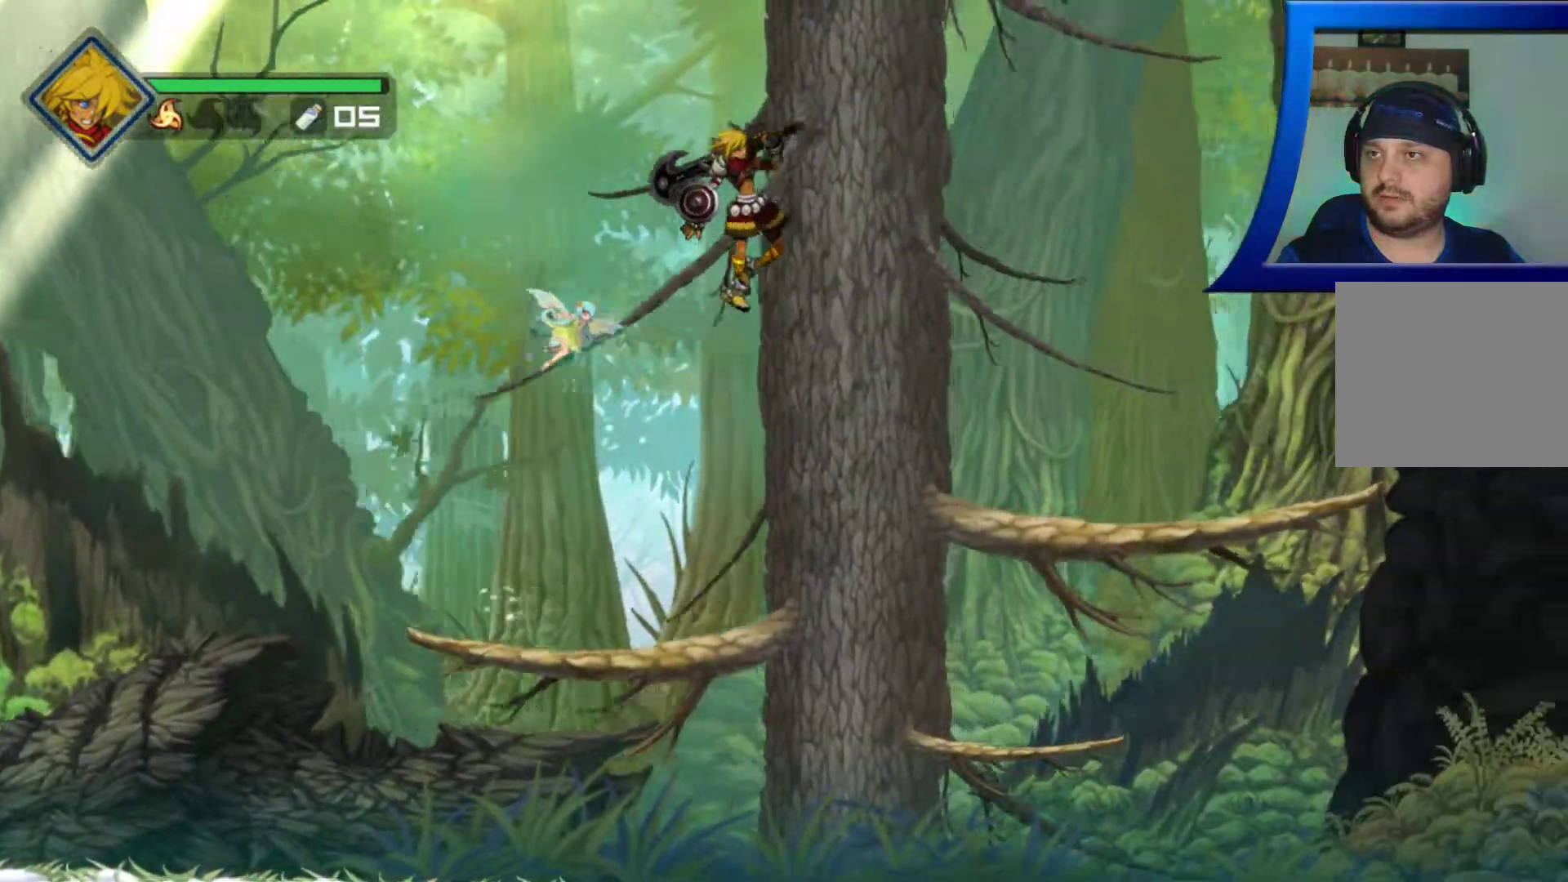
{"dt_ms": 500, "buttons": [], "left_stick": "right", "right_stick": "center", "button_events": [[250, "A", "up"]]}
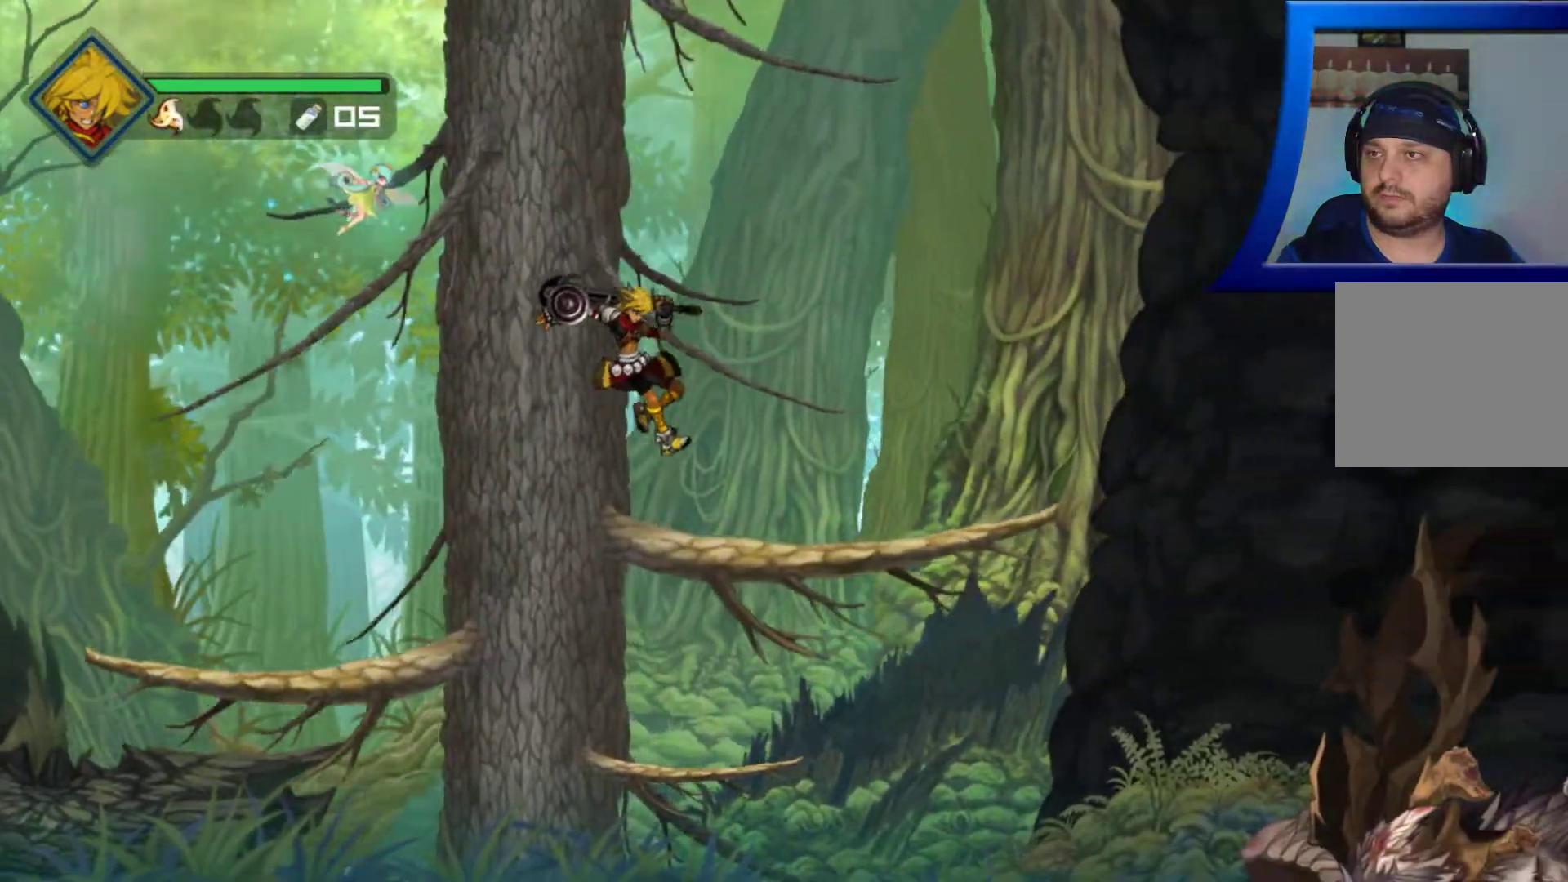
{"dt_ms": 500, "buttons": [], "left_stick": "left", "right_stick": "center", "button_events": [[183, "A", "down"], [450, "A", "up"]]}
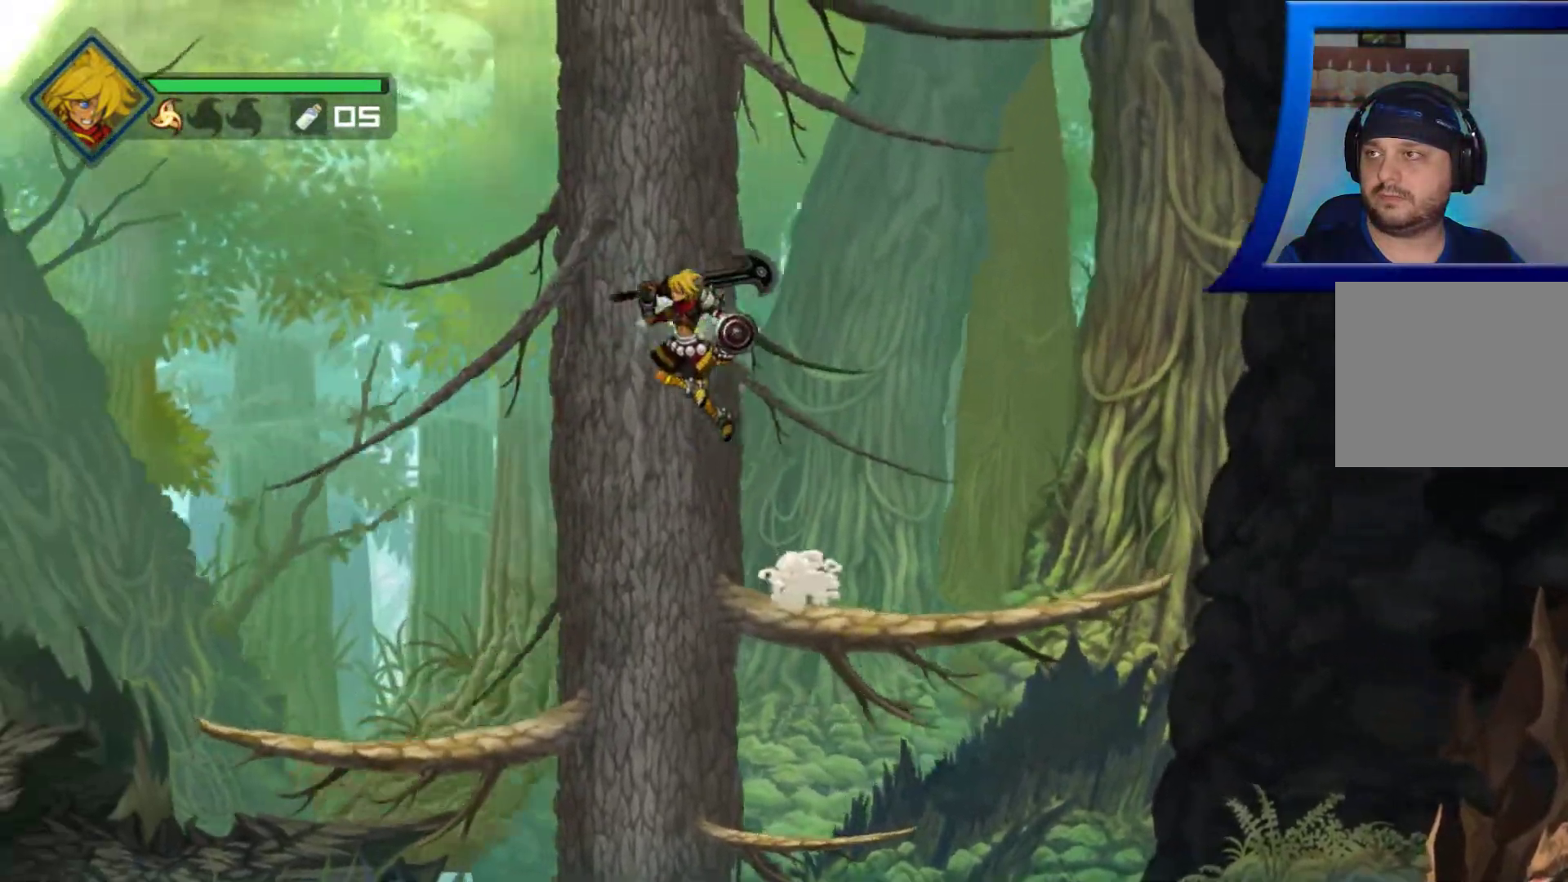
{"dt_ms": 1000, "buttons": [], "left_stick": "left", "right_stick": "center"}
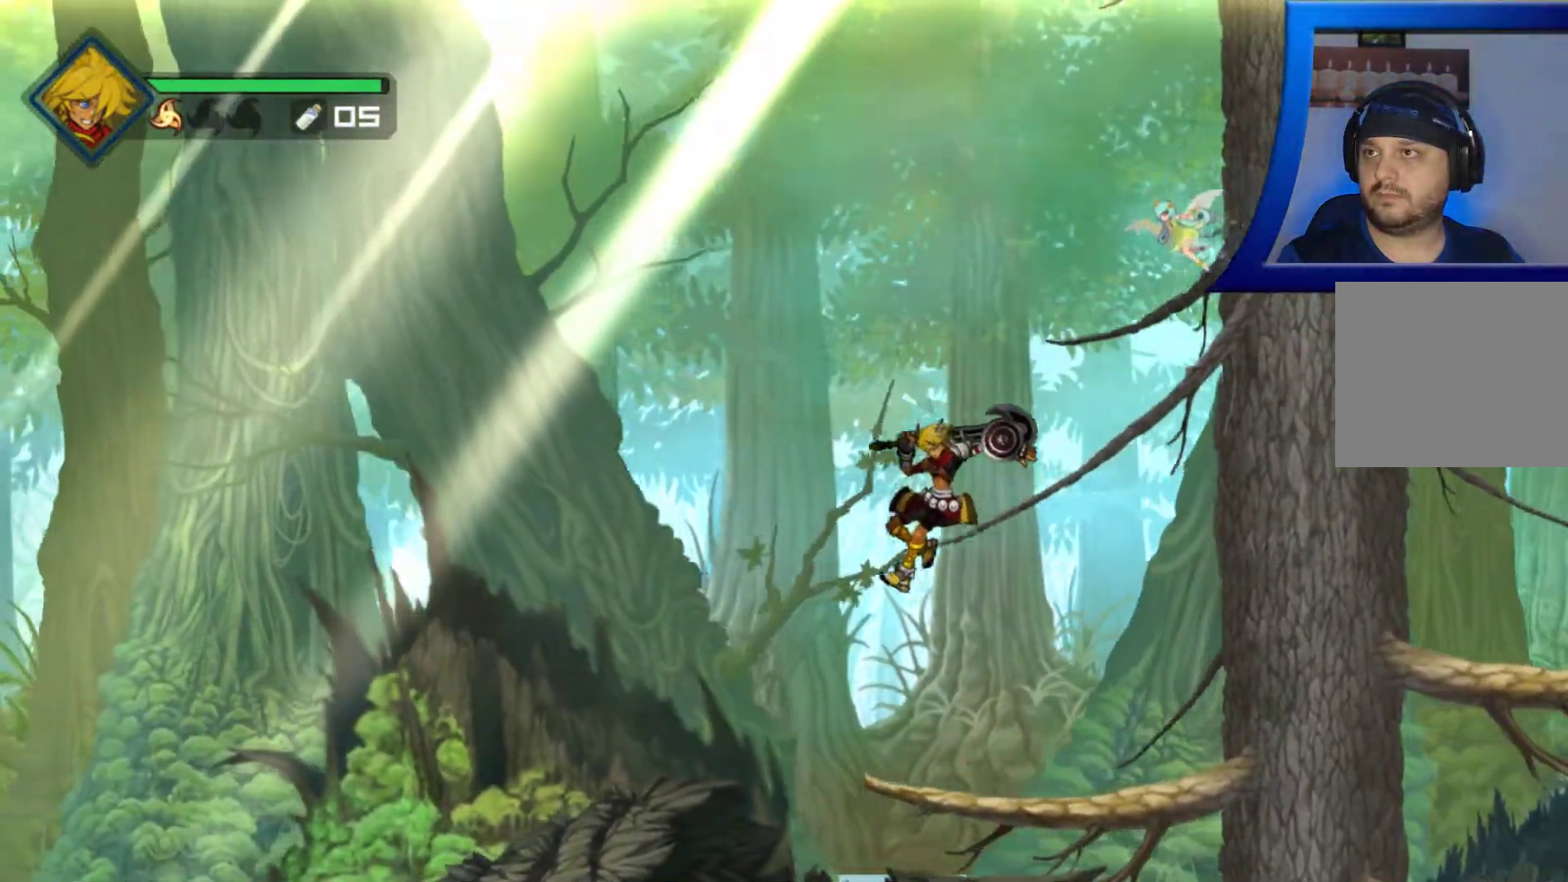
{"dt_ms": 500, "buttons": ["A"], "left_stick": "left", "right_stick": "center", "button_events": [[50, "A", "down"], [183, "A", "up"], [250, "A", "down"], [400, "A", "up"], [500, "A", "down"]]}